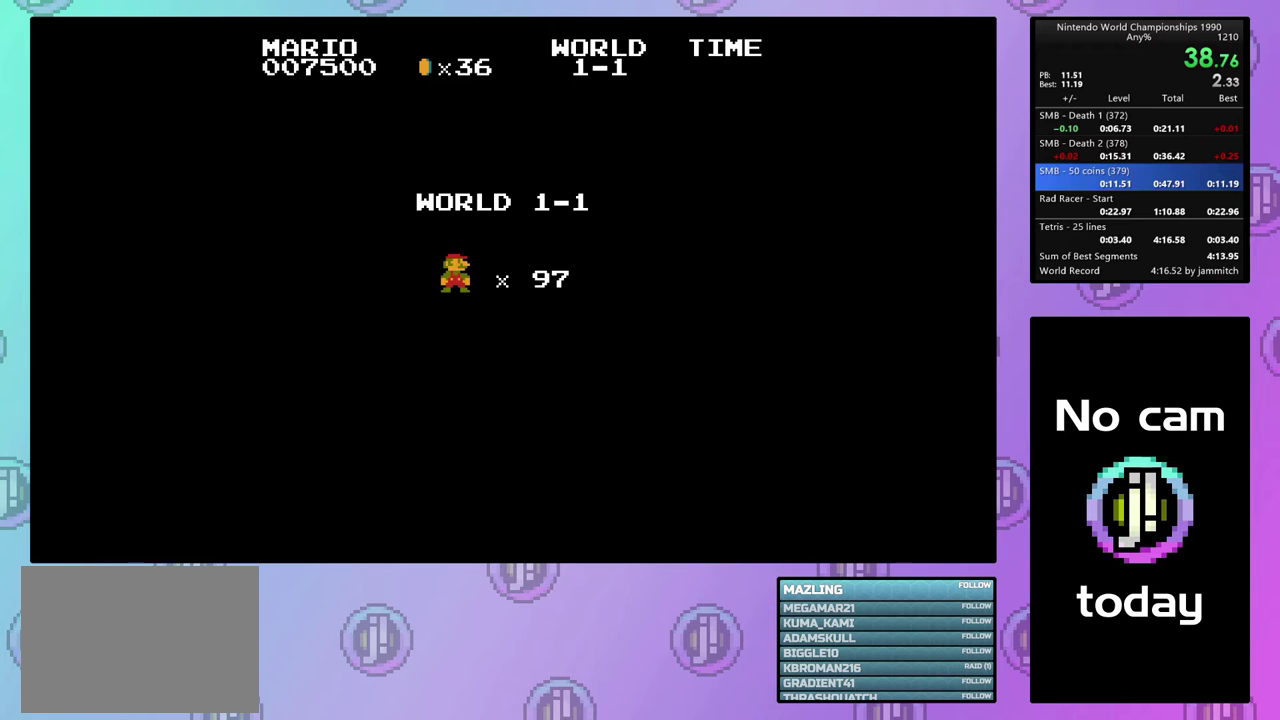
Gameplay with a controller (PlayStation layout); each line is a JSON object with the inputs held at the frame after it (dt_ms = milliseconds from this image to that frame). "events" lists button and stick changes between this image and that frame as [ms after this image, input, new state], when the widget could be followed in between. Not read: L3 R3 left_stick right_stick.
{"dt_ms": 500, "buttons": ["CROSS", "DPAD_RIGHT"], "events": []}
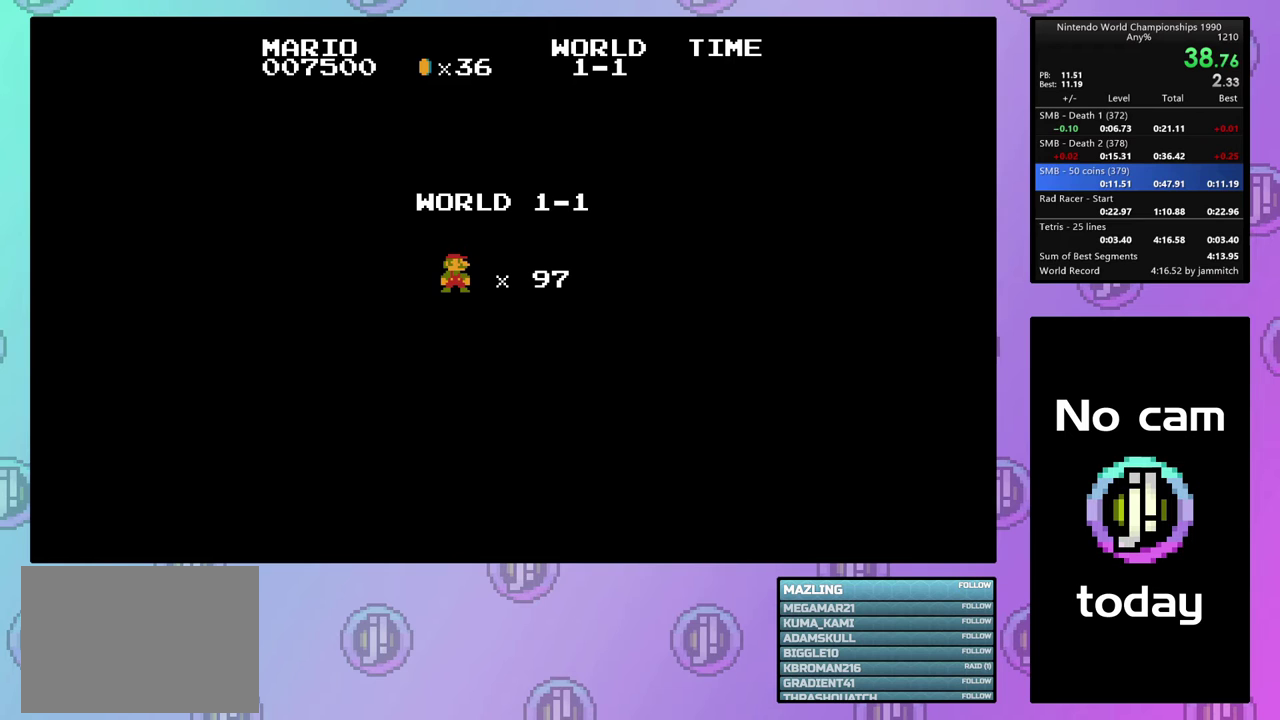
{"dt_ms": 500, "buttons": ["CROSS", "DPAD_RIGHT"], "events": []}
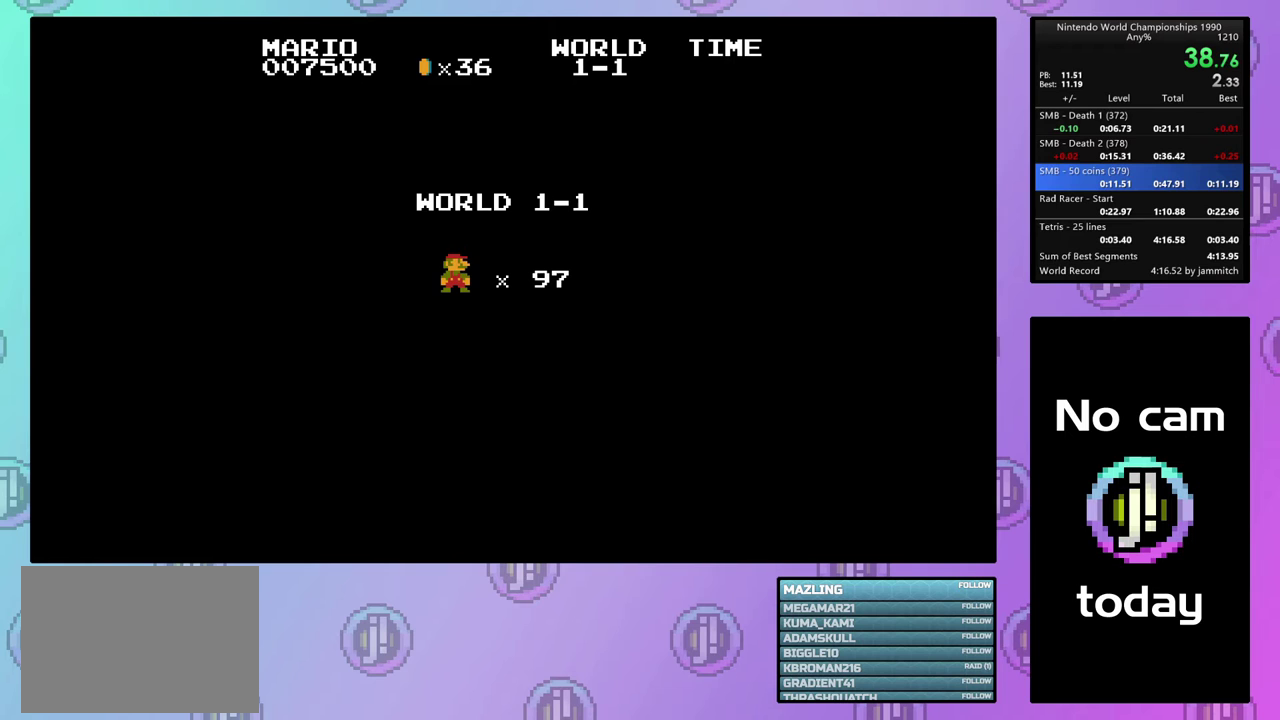
{"dt_ms": 500, "buttons": ["CROSS", "DPAD_RIGHT"], "events": []}
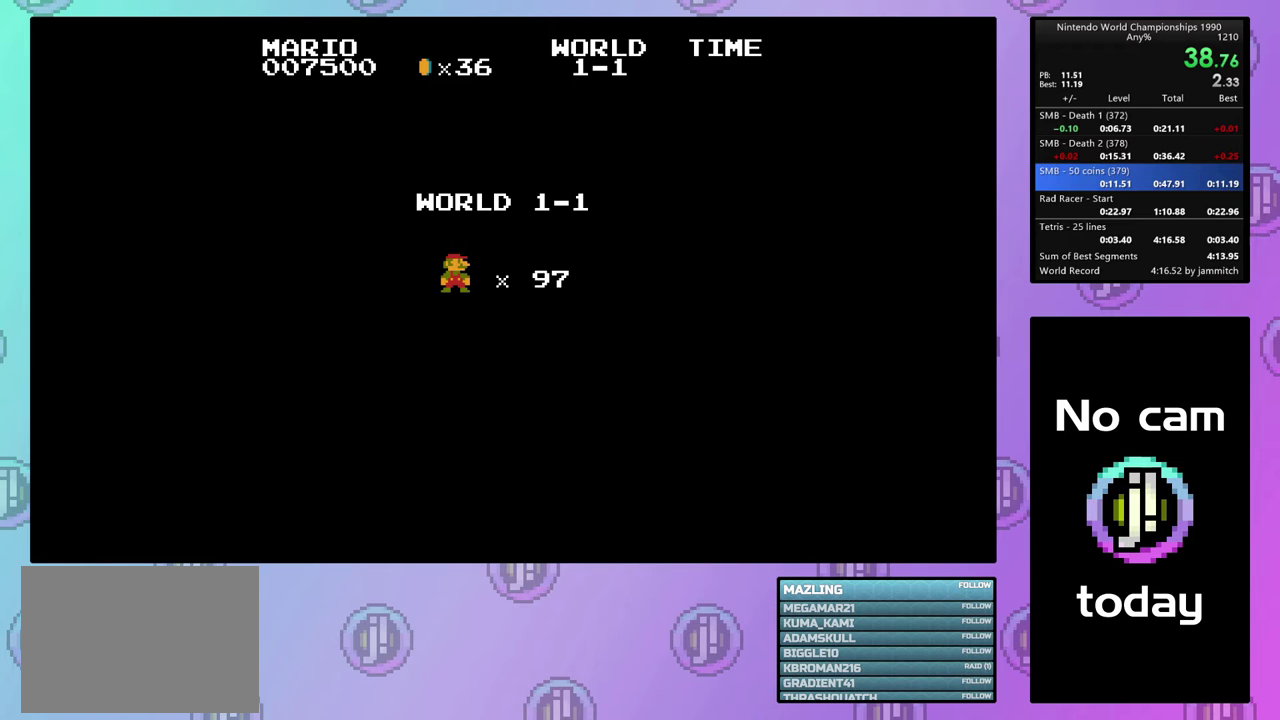
{"dt_ms": 500, "buttons": ["CROSS", "DPAD_RIGHT"], "events": []}
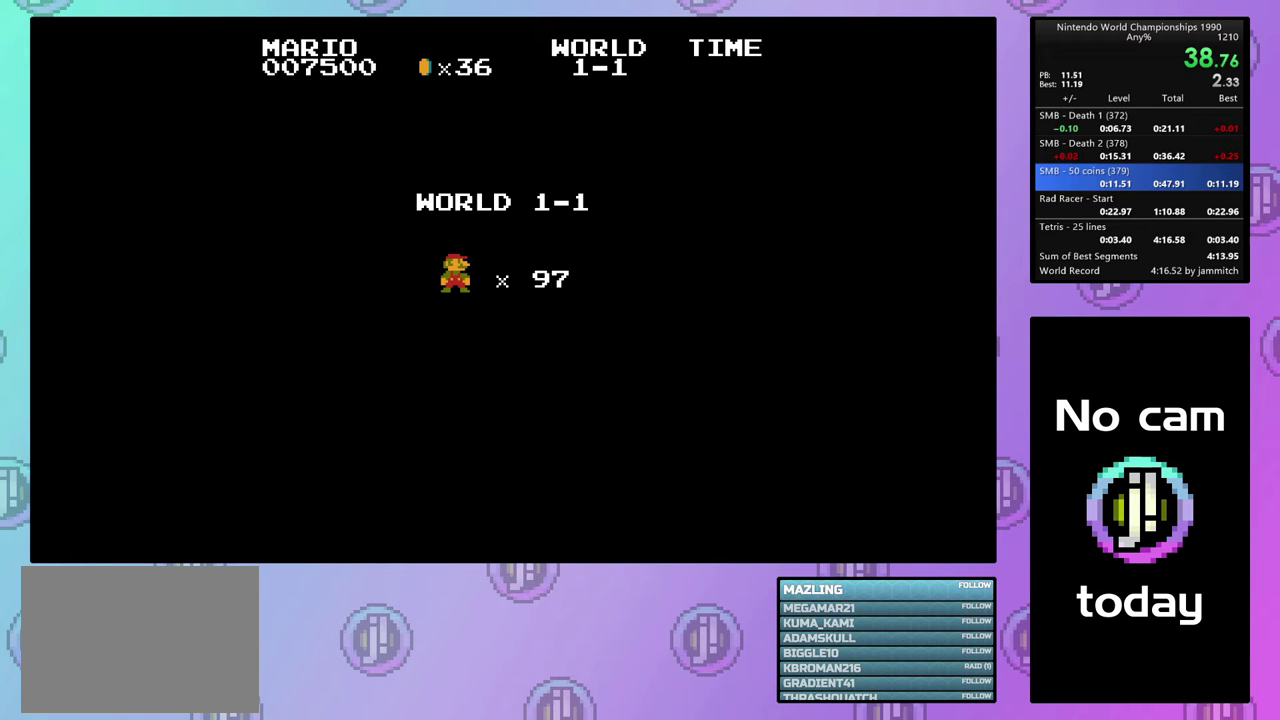
{"dt_ms": 500, "buttons": ["CROSS", "DPAD_RIGHT"], "events": []}
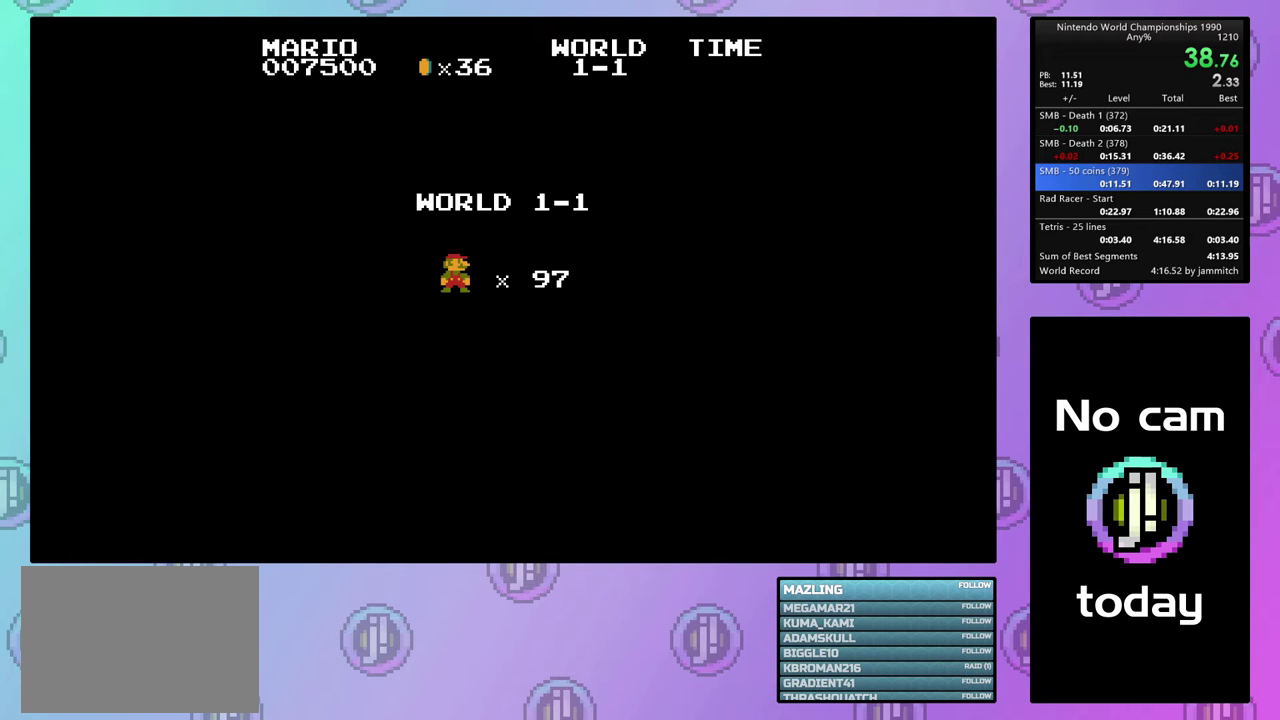
{"dt_ms": 500, "buttons": ["CROSS", "DPAD_RIGHT"], "events": []}
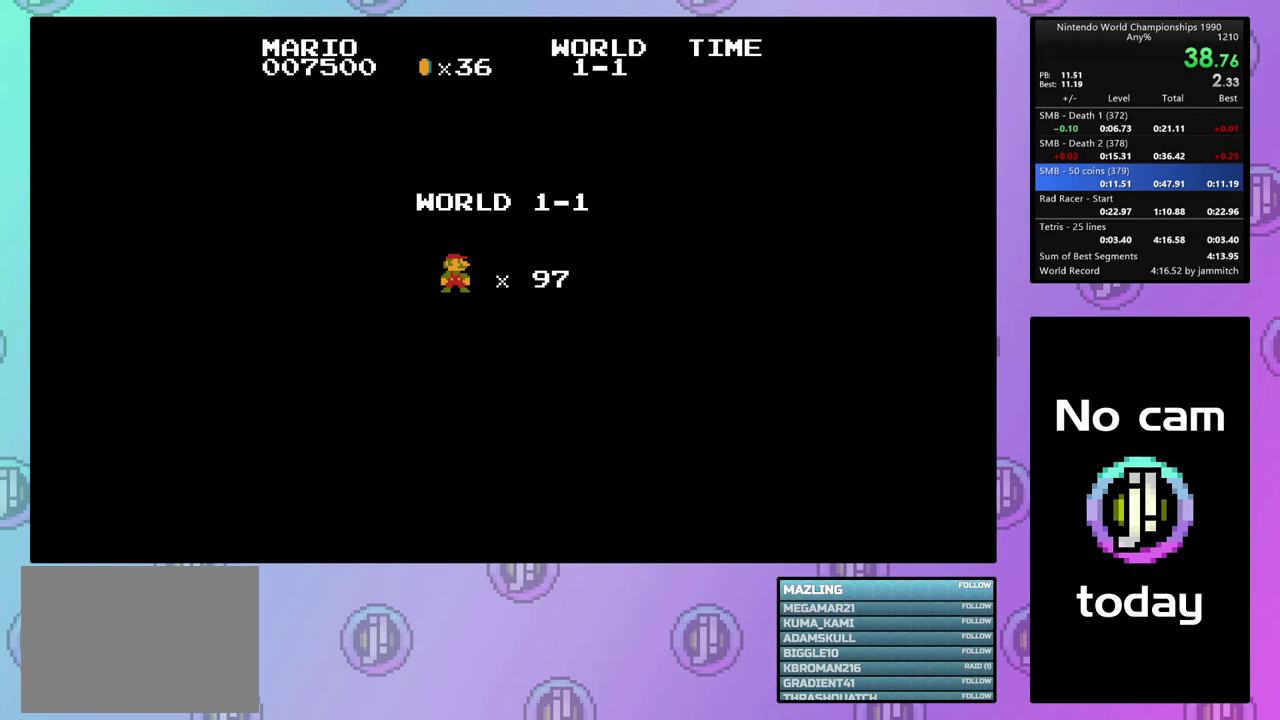
{"dt_ms": 500, "buttons": ["CROSS", "DPAD_RIGHT"], "events": []}
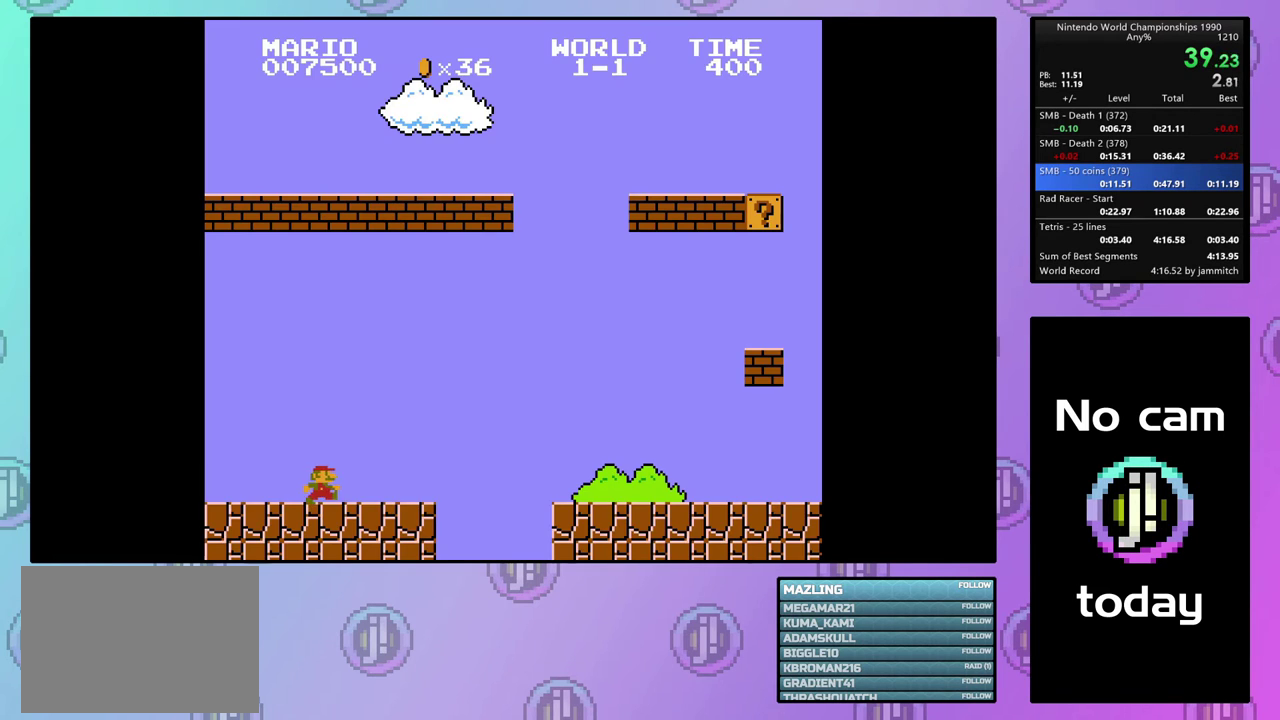
{"dt_ms": 600, "buttons": ["CROSS", "CIRCLE", "DPAD_RIGHT"], "events": [[567, "CIRCLE", "down"]]}
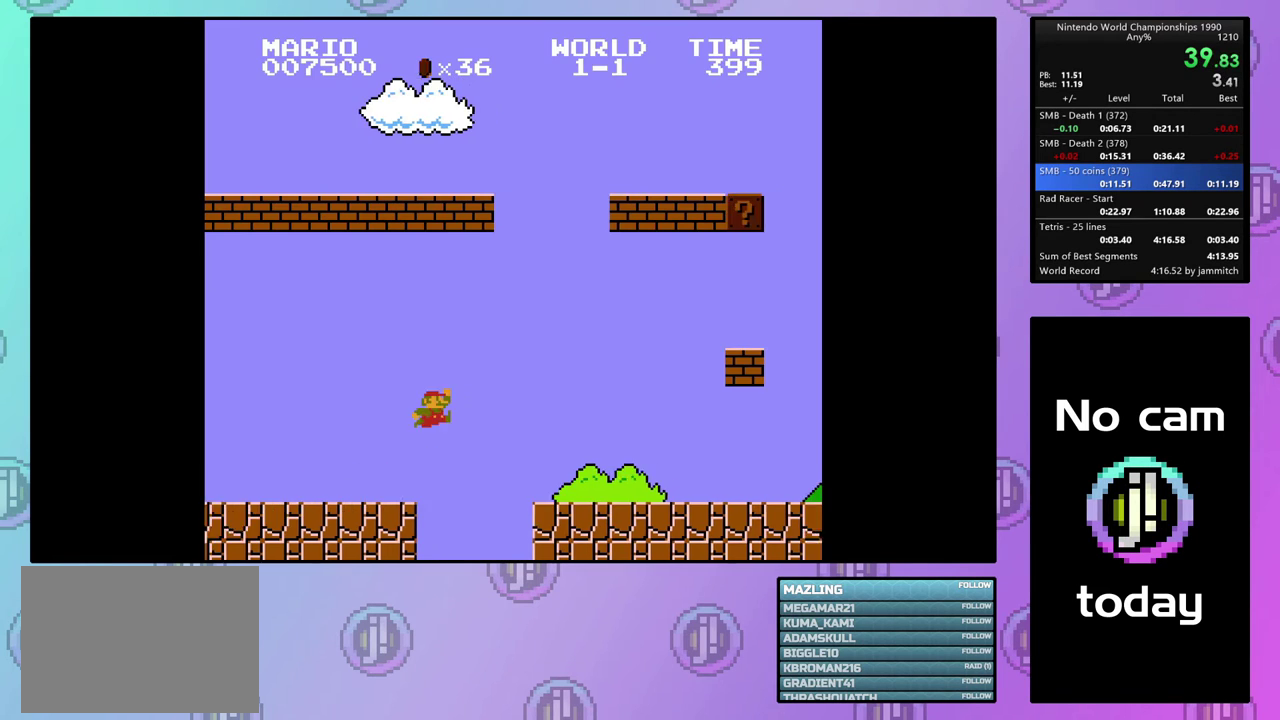
{"dt_ms": 100, "buttons": ["CROSS", "DPAD_RIGHT"], "events": [[100, "CIRCLE", "up"]]}
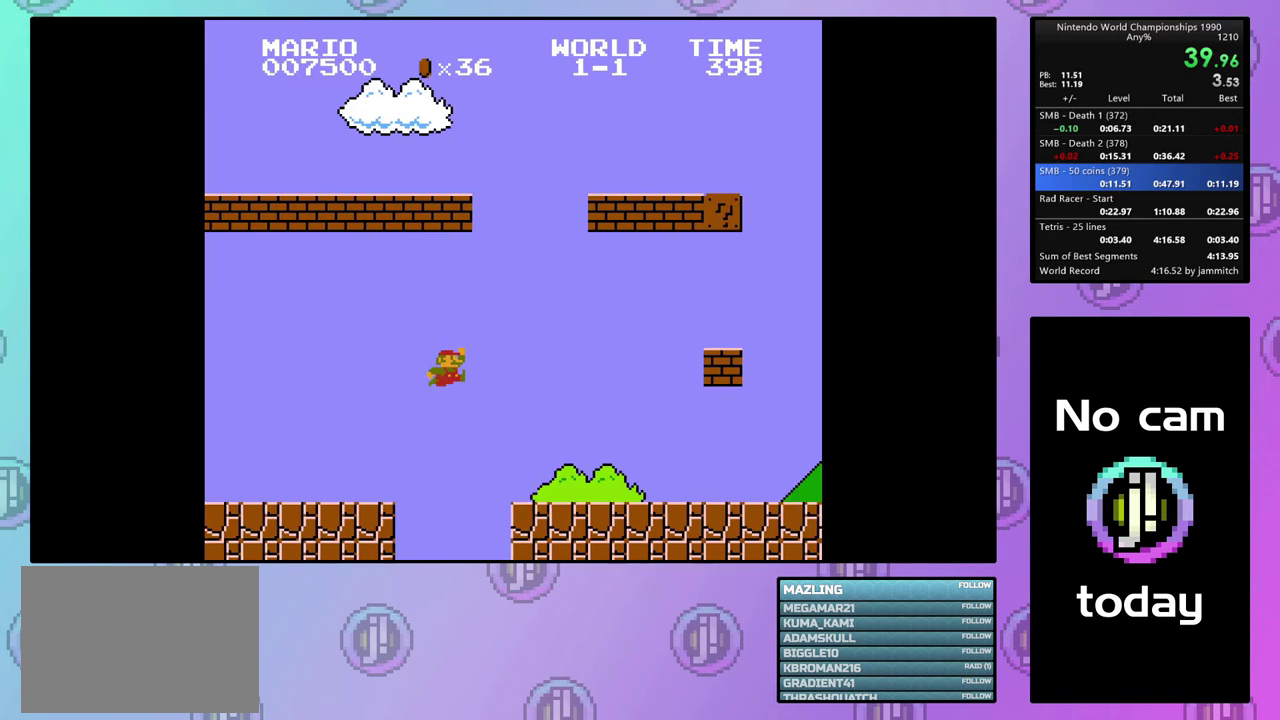
{"dt_ms": 300, "buttons": ["CROSS"], "events": [[300, "DPAD_RIGHT", "up"]]}
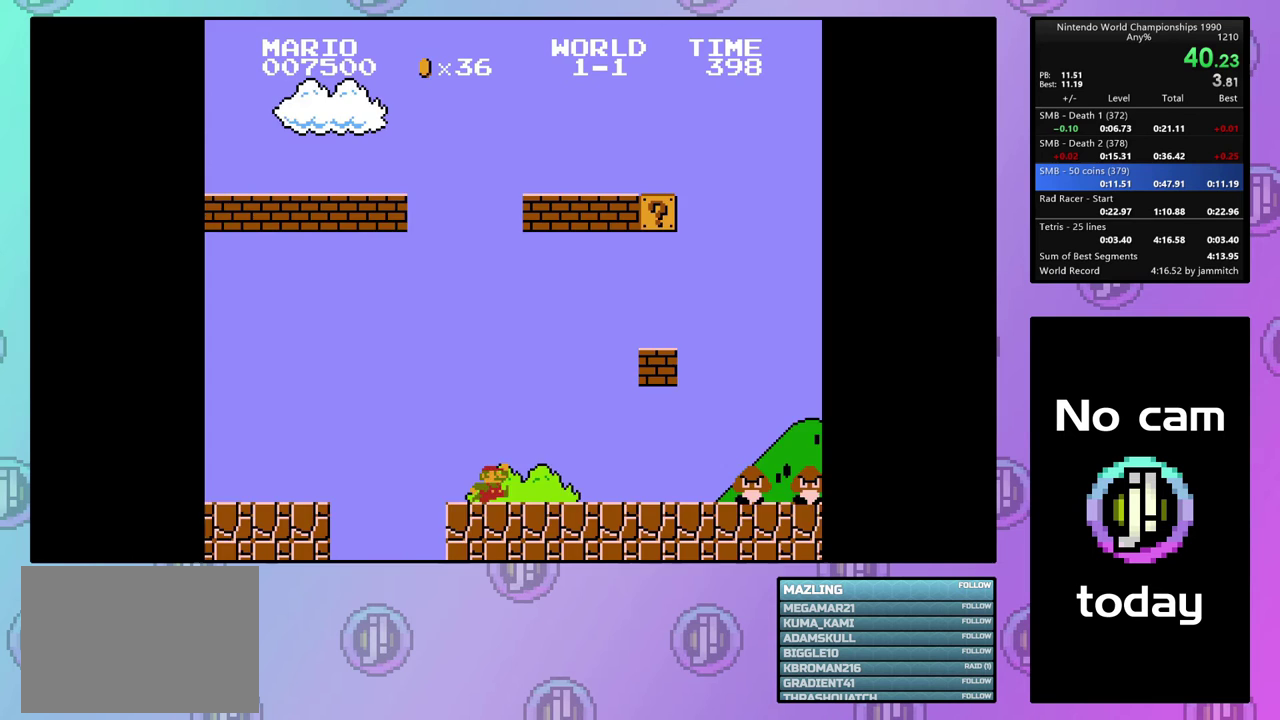
{"dt_ms": 100, "buttons": ["CROSS", "CIRCLE", "DPAD_LEFT"], "events": [[100, "CIRCLE", "down"], [100, "DPAD_LEFT", "down"]]}
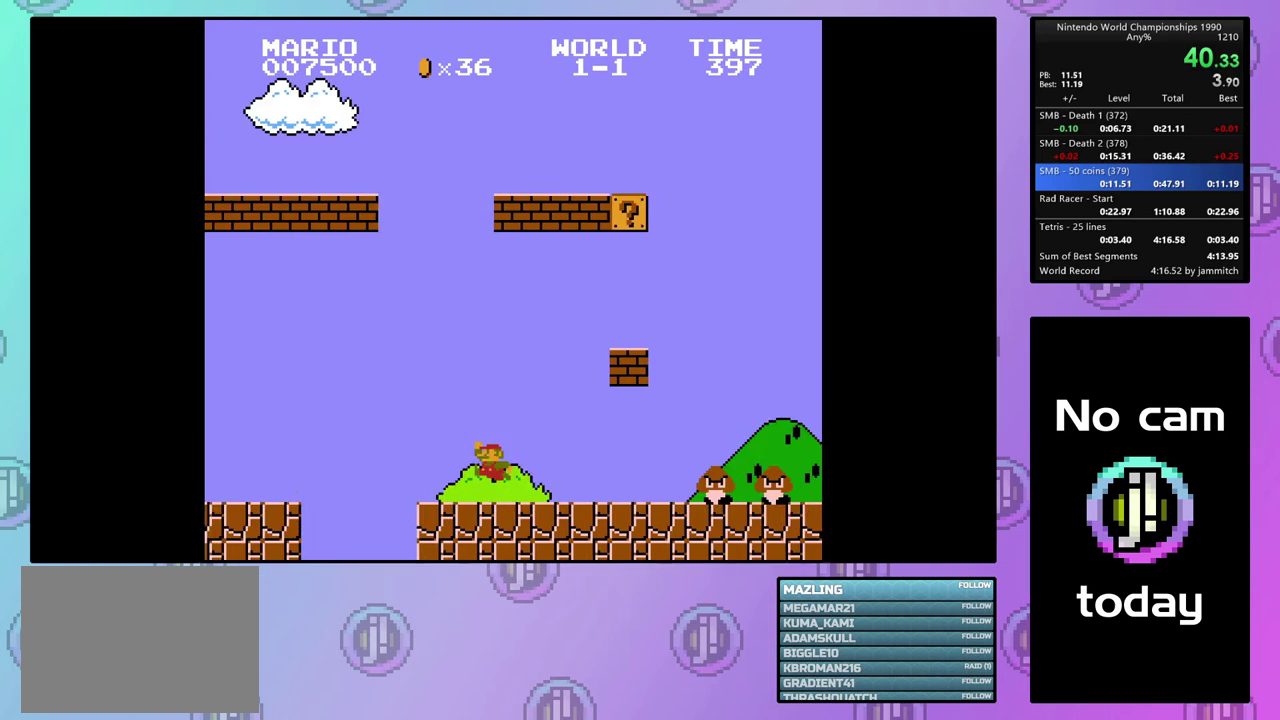
{"dt_ms": 100, "buttons": ["CROSS", "CIRCLE"], "events": [[100, "DPAD_LEFT", "up"]]}
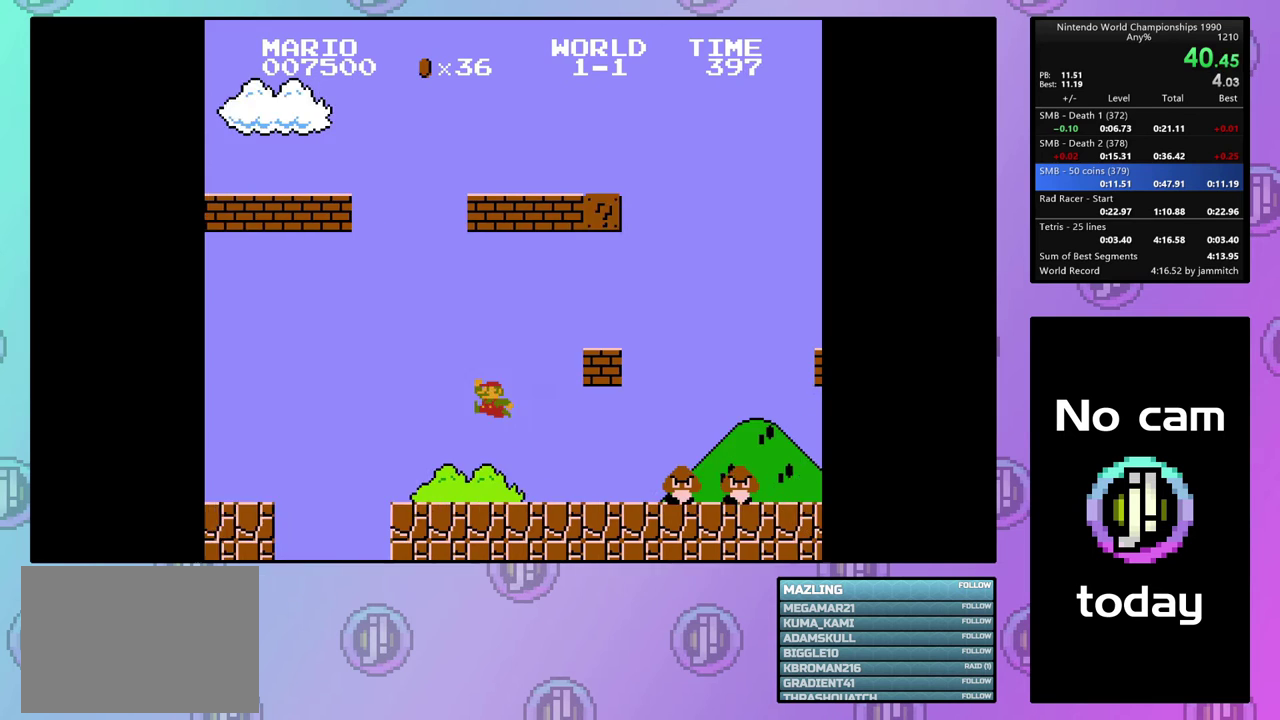
{"dt_ms": 200, "buttons": ["CROSS"], "events": [[200, "CIRCLE", "up"]]}
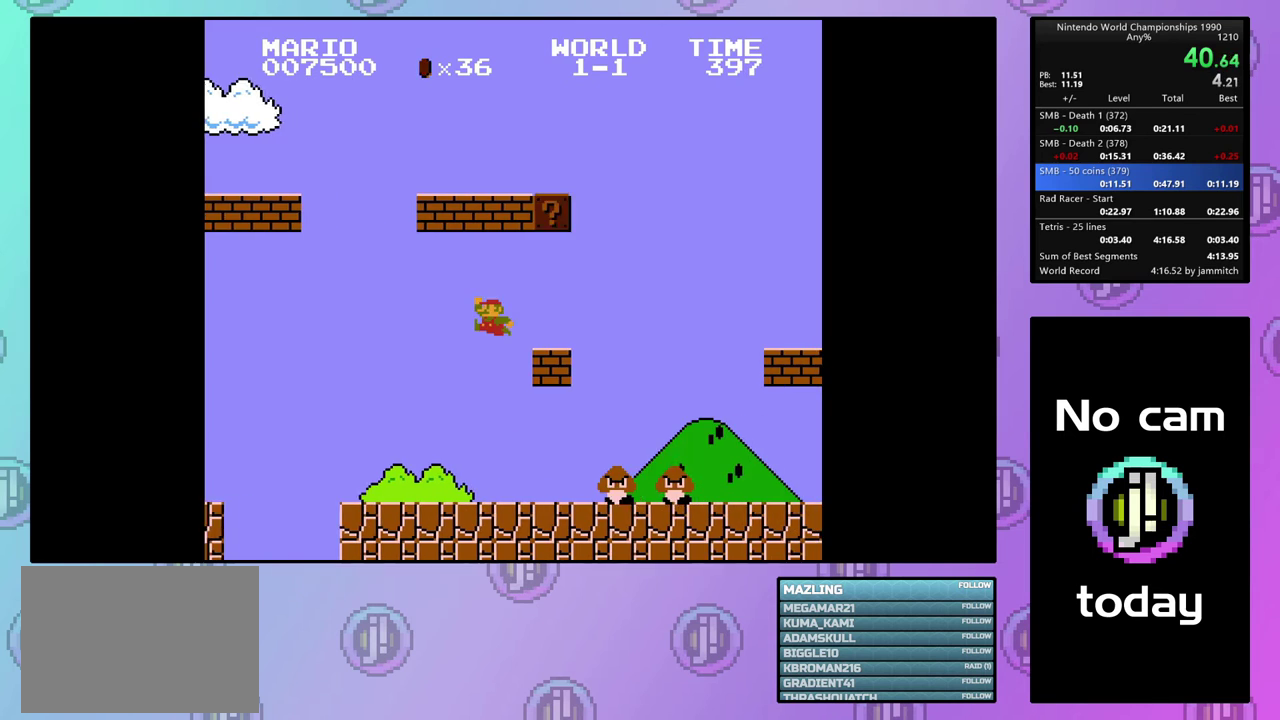
{"dt_ms": 100, "buttons": ["CROSS", "DPAD_LEFT"], "events": [[100, "DPAD_LEFT", "down"]]}
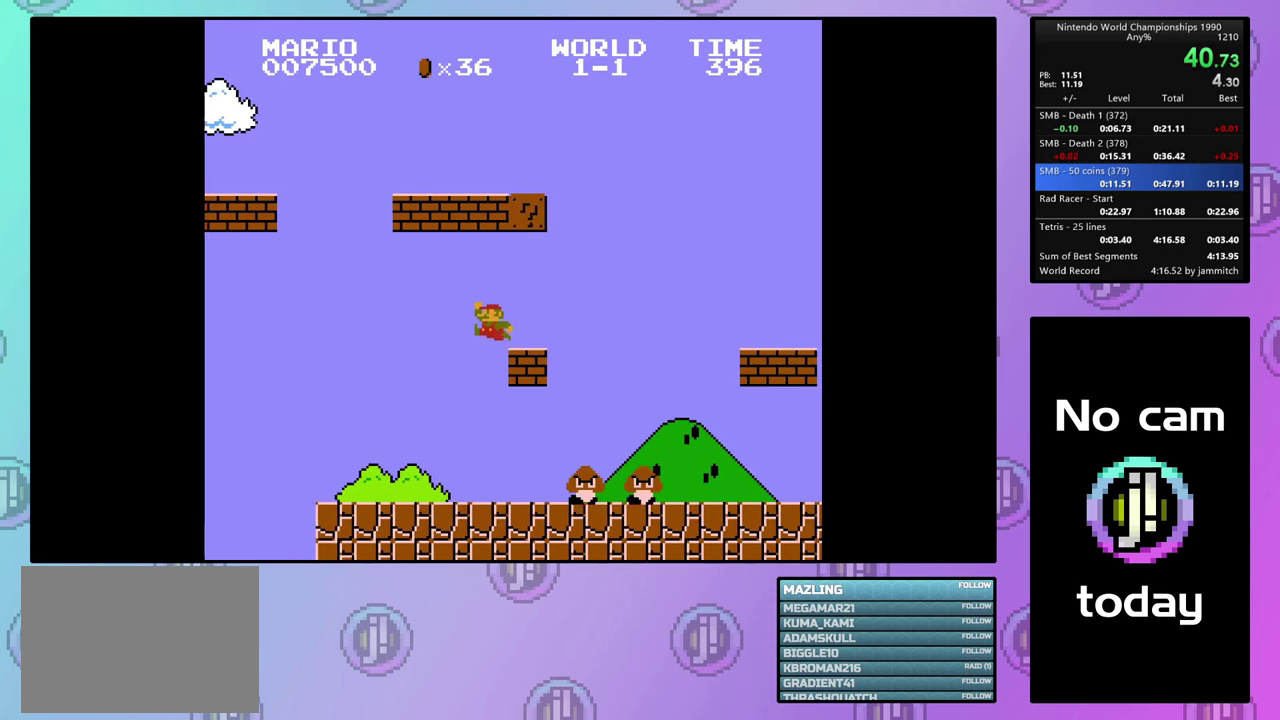
{"dt_ms": 100, "buttons": ["CROSS"], "events": [[100, "DPAD_LEFT", "up"]]}
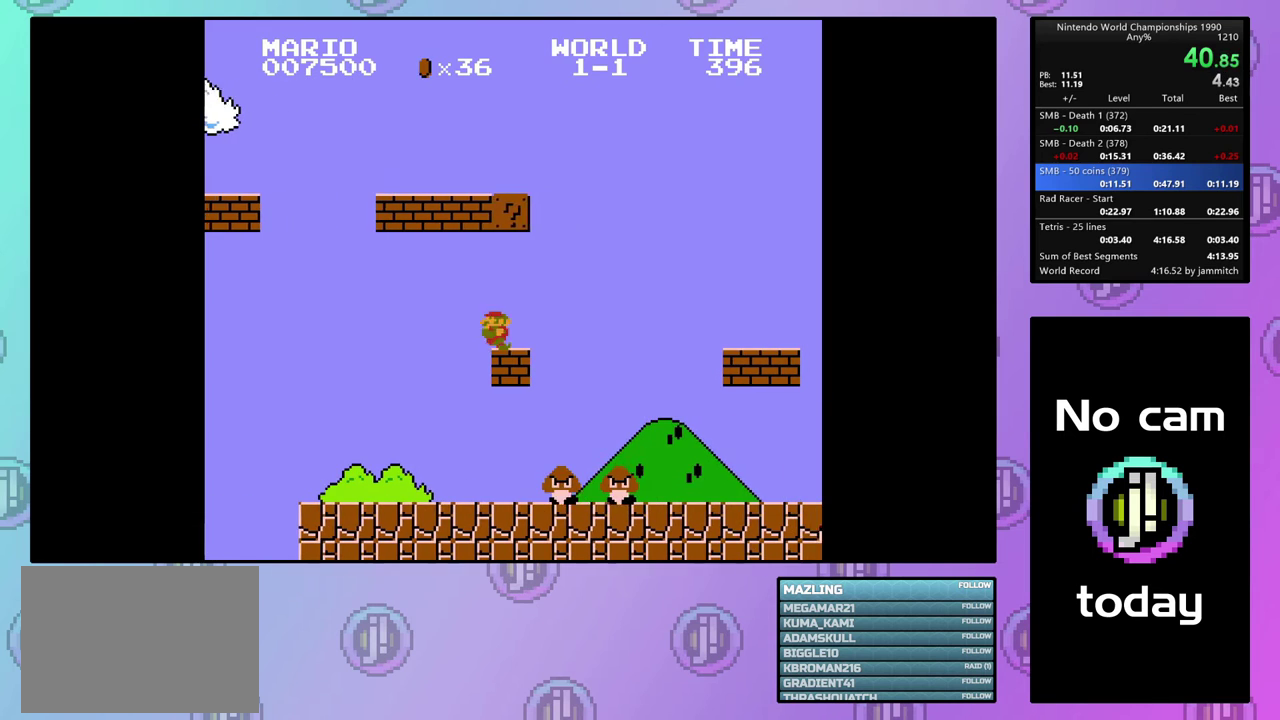
{"dt_ms": 100, "buttons": ["CROSS", "CIRCLE"], "events": [[67, "CIRCLE", "down"]]}
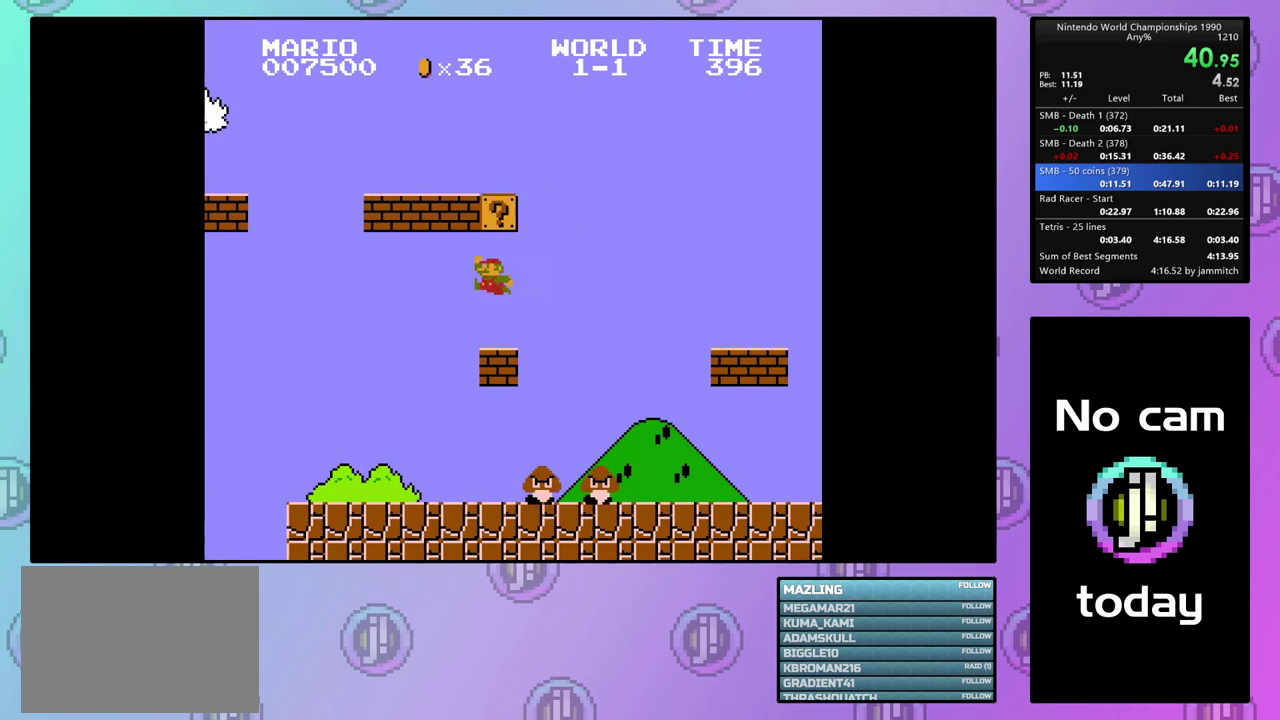
{"dt_ms": 100, "buttons": ["CROSS"], "events": [[100, "CIRCLE", "up"]]}
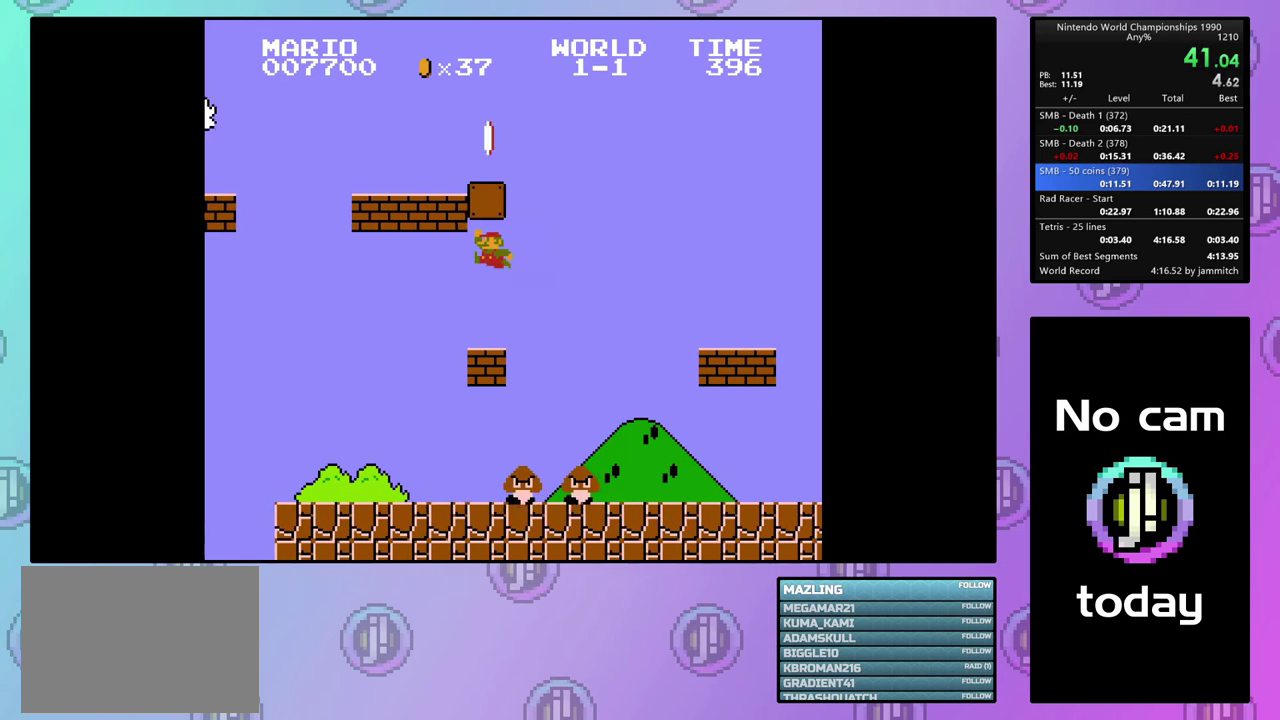
{"dt_ms": 100, "buttons": ["CROSS", "DPAD_RIGHT"], "events": [[100, "DPAD_RIGHT", "down"]]}
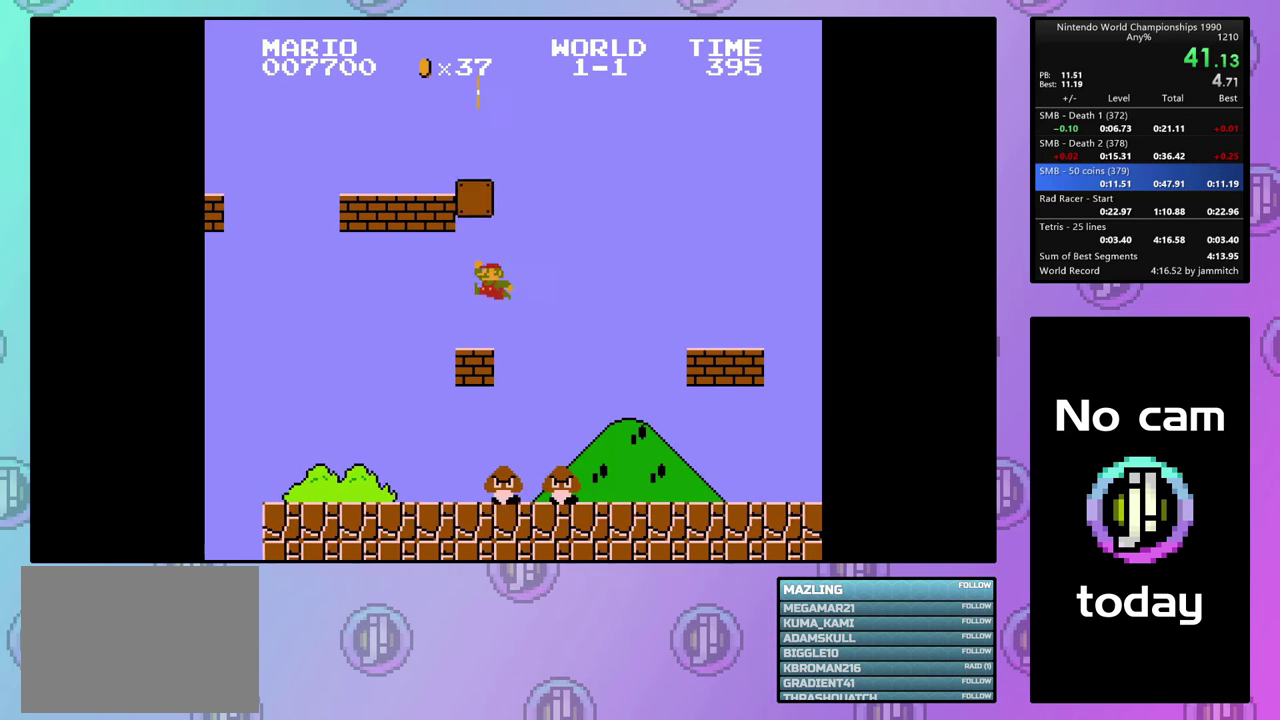
{"dt_ms": 100, "buttons": ["CROSS"], "events": [[100, "DPAD_RIGHT", "up"]]}
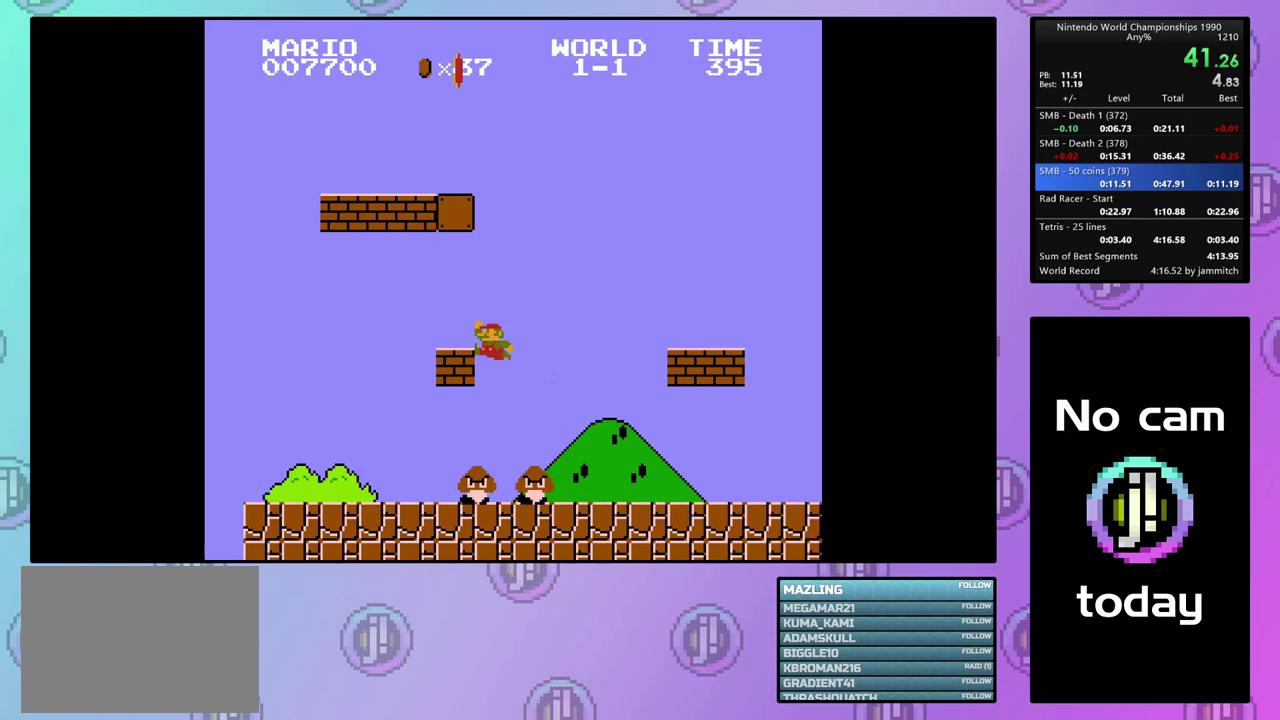
{"dt_ms": 100, "buttons": ["CROSS", "DPAD_LEFT"], "events": [[67, "DPAD_LEFT", "down"]]}
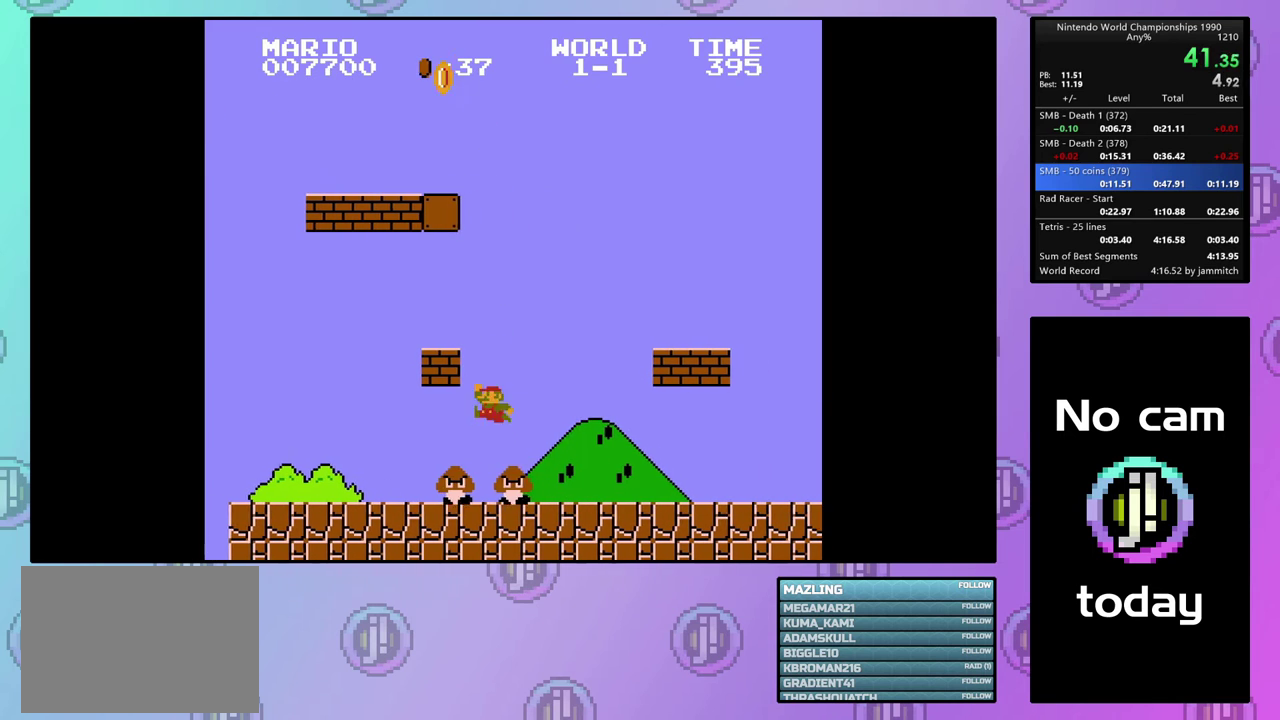
{"dt_ms": 200, "buttons": ["DPAD_LEFT"], "events": [[200, "CROSS", "up"]]}
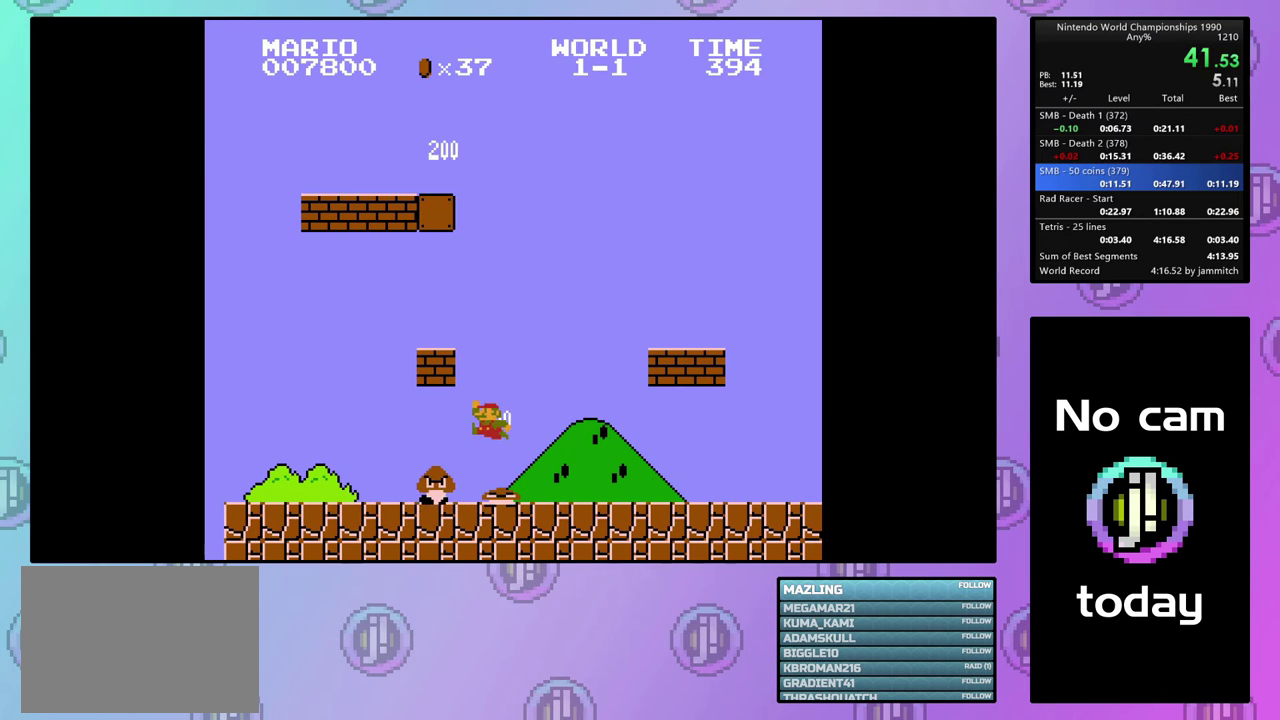
{"dt_ms": 300, "buttons": [], "events": [[300, "DPAD_LEFT", "up"]]}
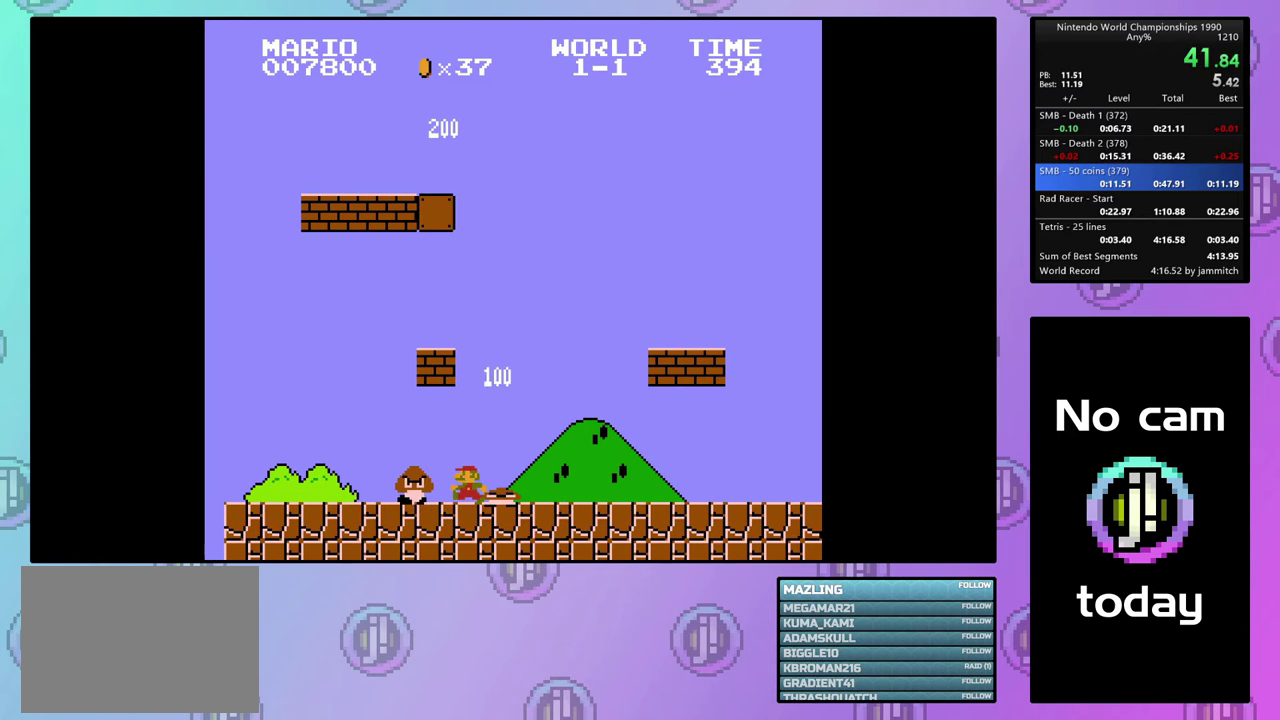
{"dt_ms": 100, "buttons": ["CIRCLE"], "events": [[100, "CIRCLE", "down"]]}
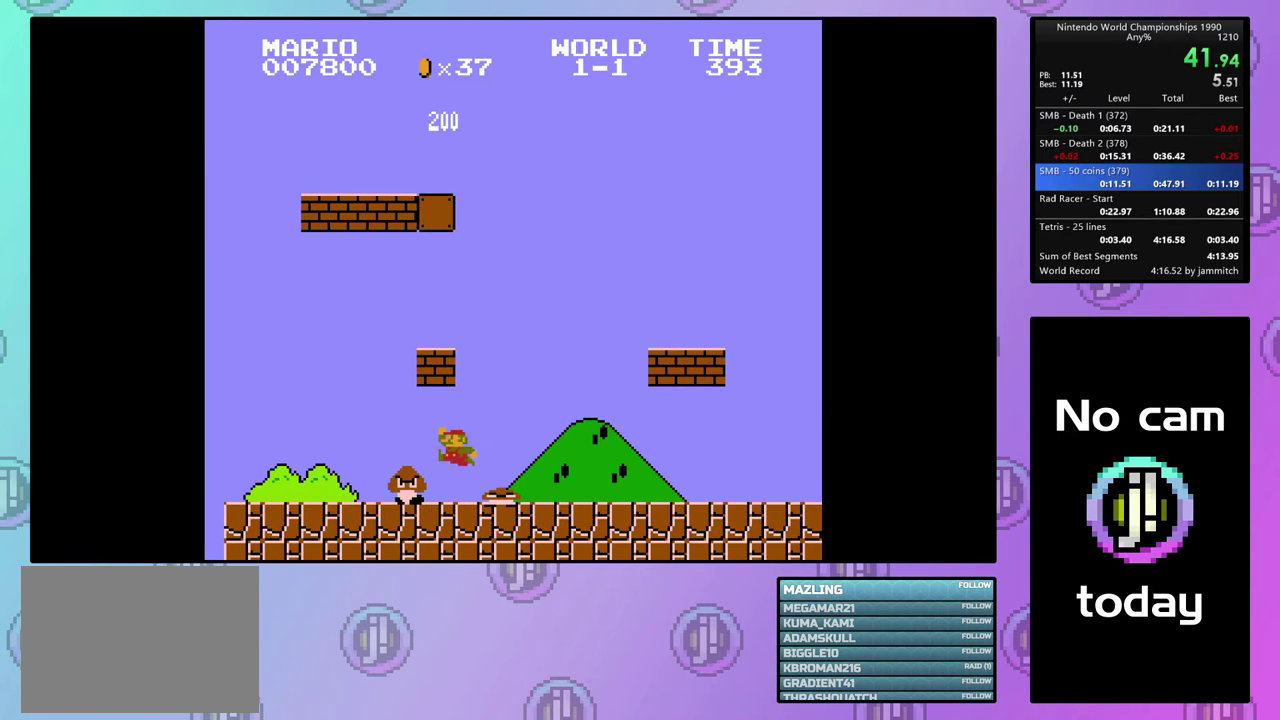
{"dt_ms": 100, "buttons": ["CIRCLE", "DPAD_RIGHT"], "events": [[67, "DPAD_RIGHT", "down"]]}
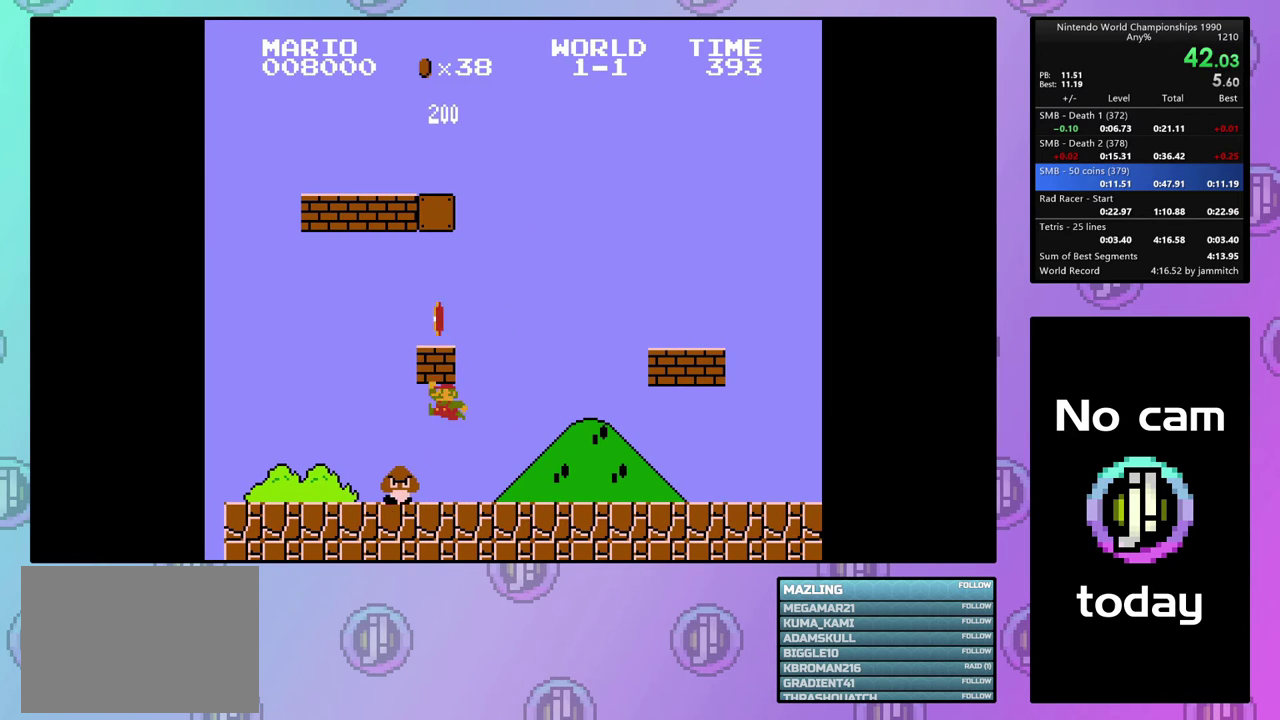
{"dt_ms": 100, "buttons": [], "events": [[67, "CIRCLE", "up"], [100, "DPAD_RIGHT", "up"]]}
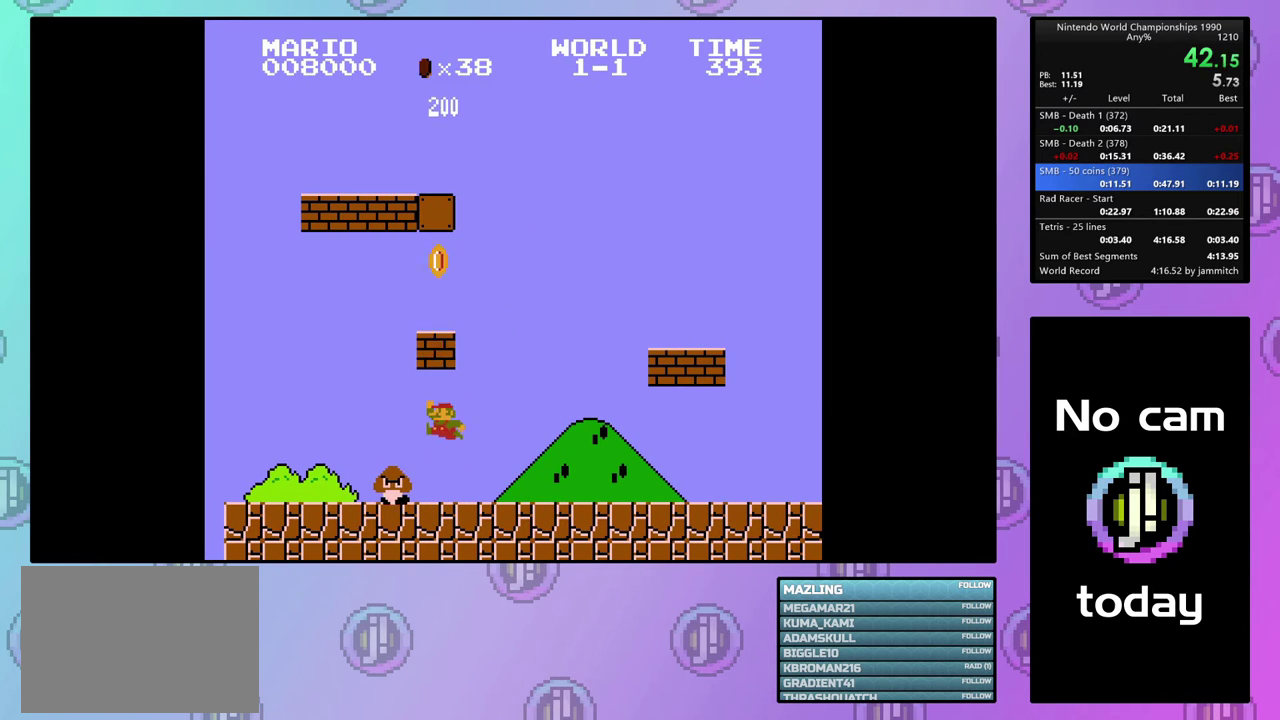
{"dt_ms": 200, "buttons": ["CIRCLE"], "events": [[200, "CIRCLE", "down"]]}
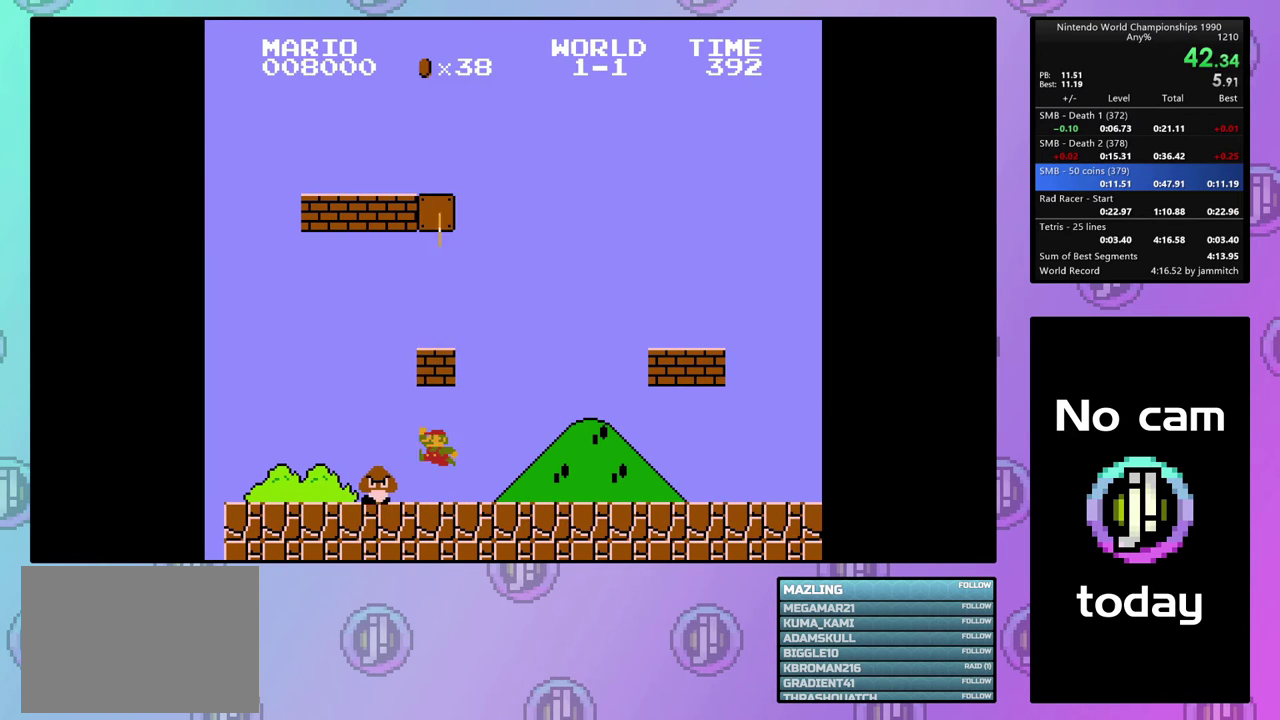
{"dt_ms": 200, "buttons": ["DPAD_RIGHT"], "events": [[167, "CIRCLE", "up"], [200, "DPAD_RIGHT", "down"]]}
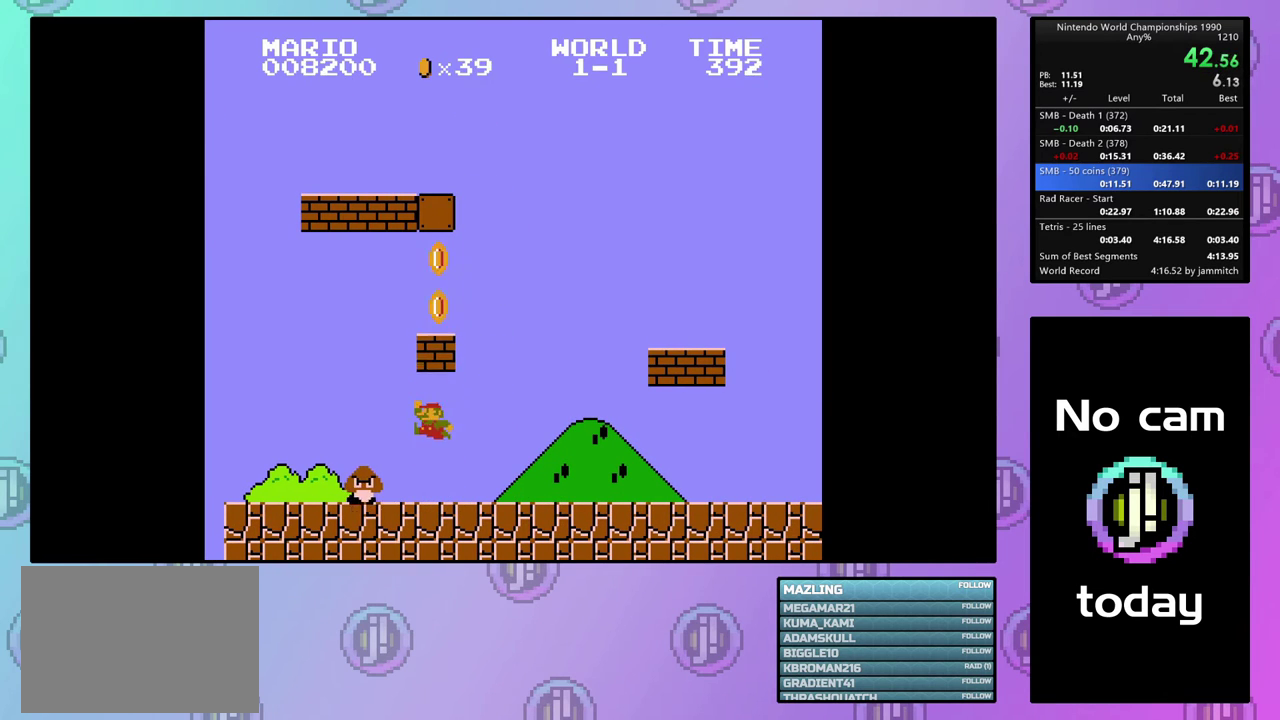
{"dt_ms": 100, "buttons": [], "events": [[67, "DPAD_RIGHT", "up"]]}